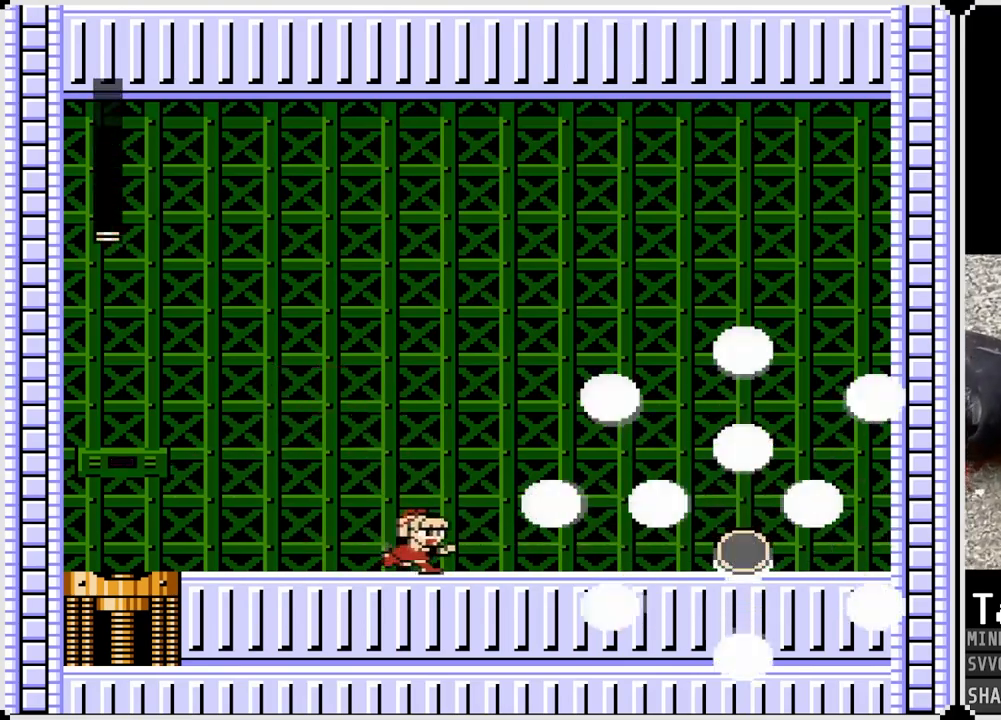
Gameplay with a controller (PlayStation layout); each line is a JSON object with the inputs held at the frame after it. "events" lists button and stick changes between this image and that frame as [ms after this image, input, new state], when the widget could be followed in between. Not read: L1.
{"buttons": ["DPAD_RIGHT"], "left_stick": "center", "right_stick": "center", "events": [[117, "CROSS", "down"], [500, "CROSS", "up"]]}
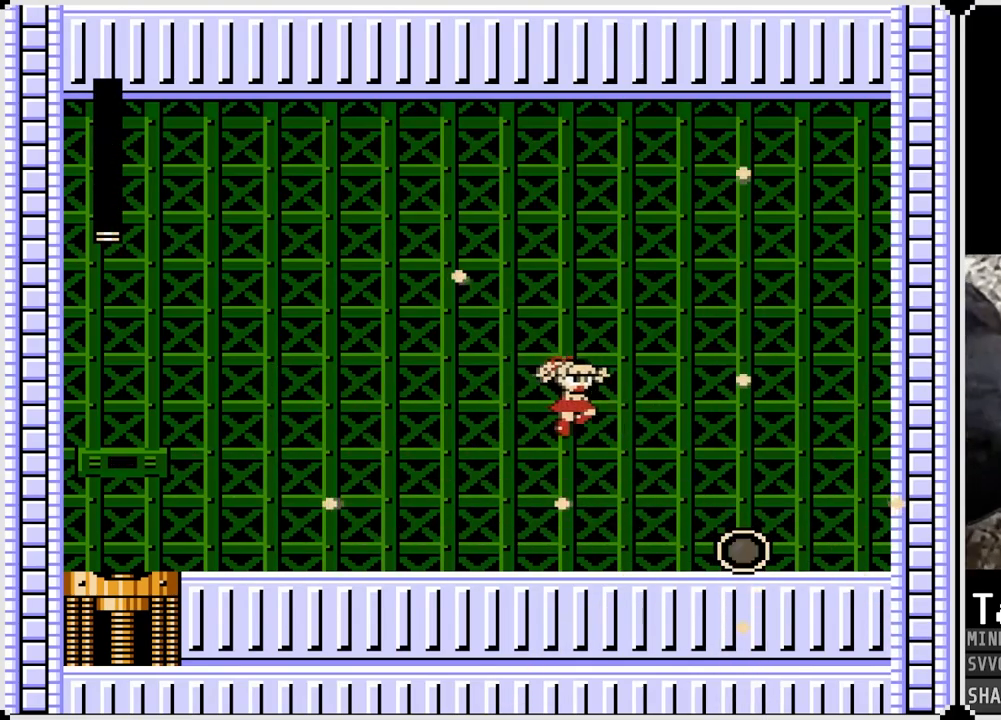
{"buttons": ["DPAD_RIGHT"], "left_stick": "center", "right_stick": "center", "events": [[350, "CROSS", "down"], [433, "CROSS", "up"]]}
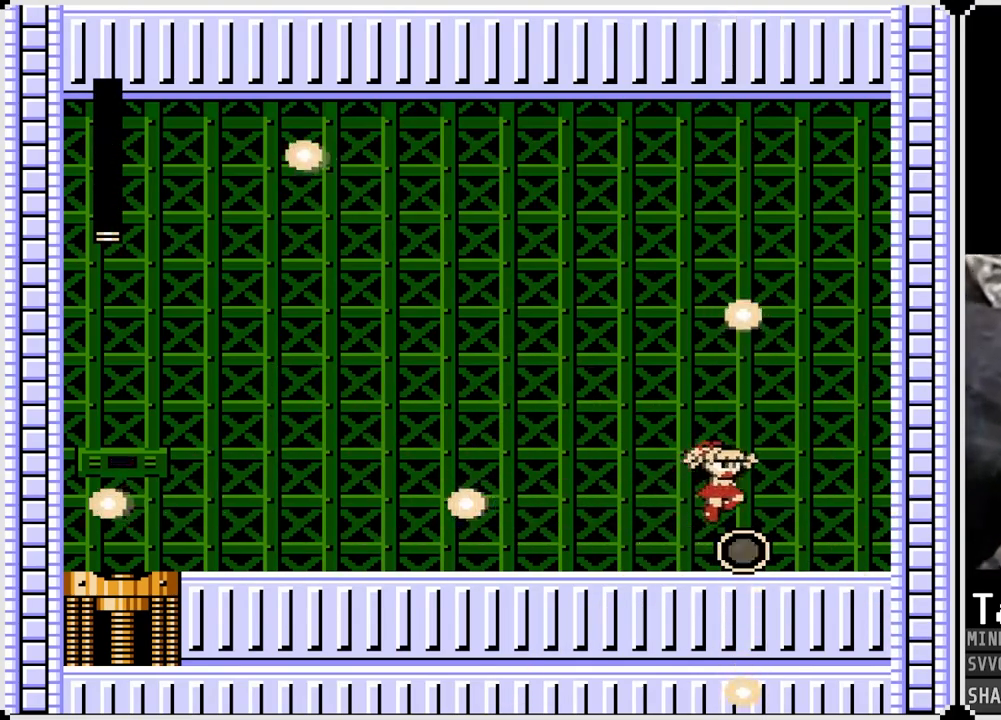
{"buttons": ["DPAD_LEFT"], "left_stick": "center", "right_stick": "center", "events": [[167, "DPAD_LEFT", "down"], [167, "DPAD_RIGHT", "up"]]}
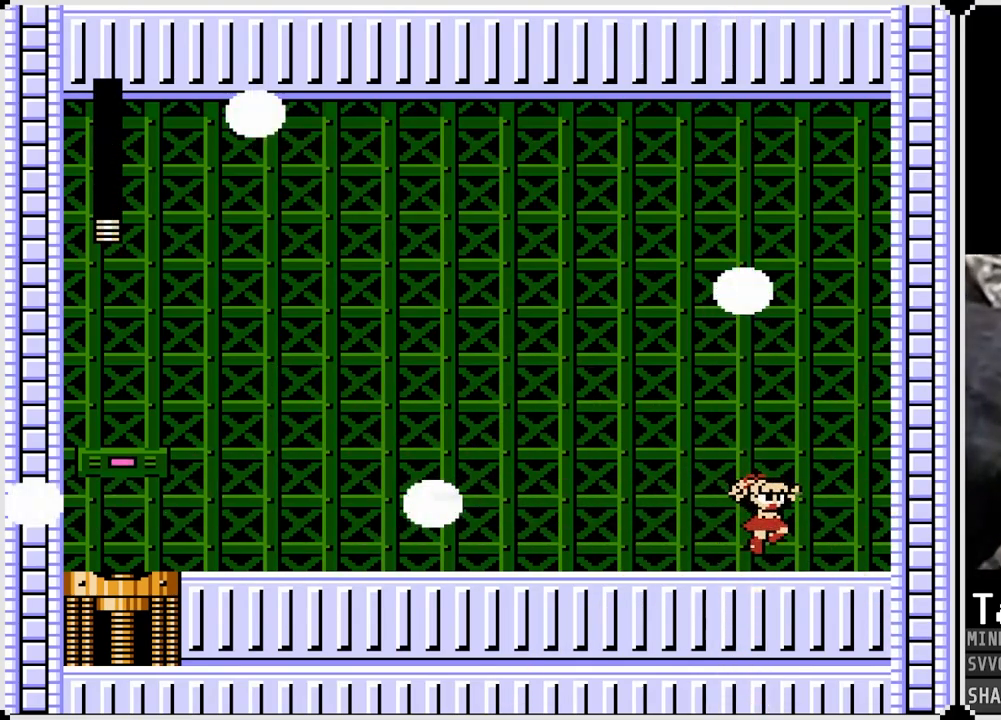
{"buttons": ["DPAD_LEFT"], "left_stick": "center", "right_stick": "center", "events": []}
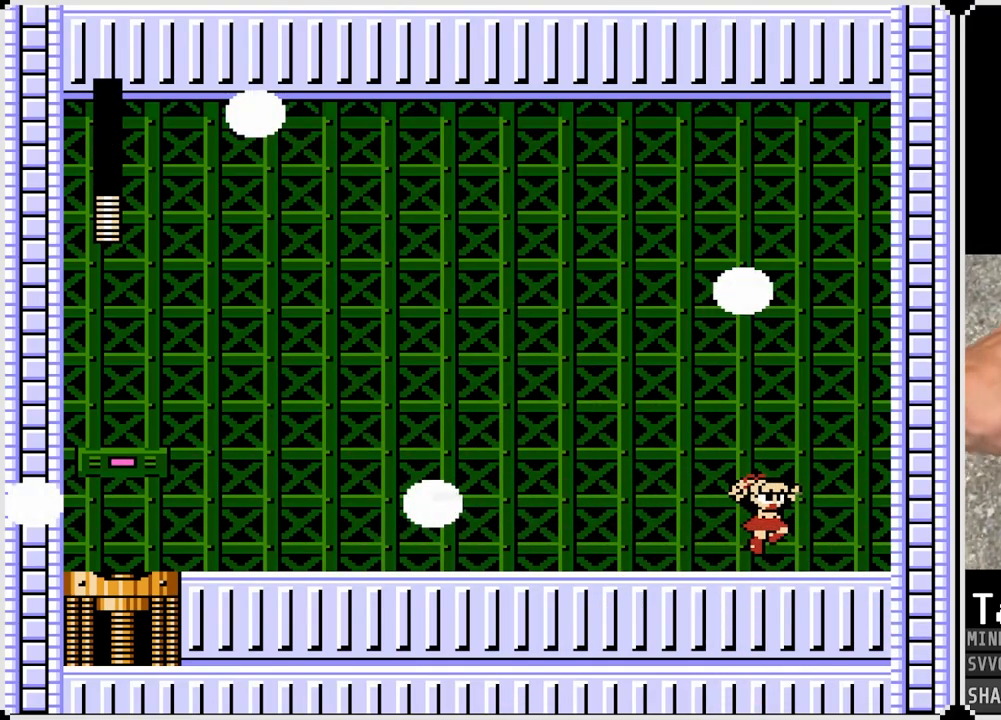
{"buttons": ["DPAD_LEFT"], "left_stick": "center", "right_stick": "center", "events": []}
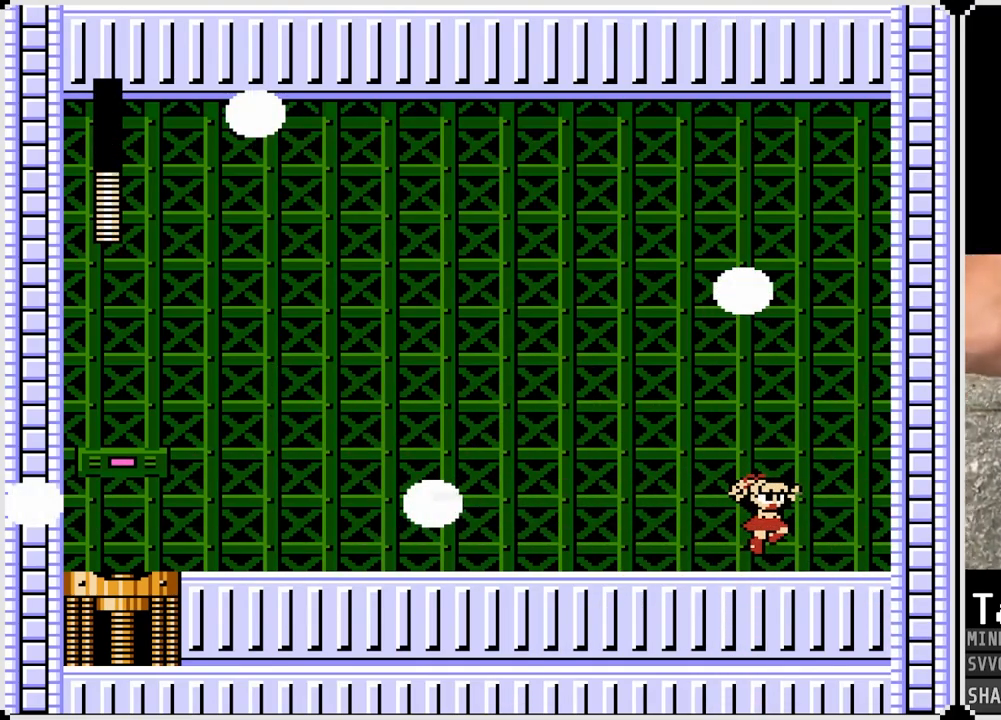
{"buttons": ["DPAD_LEFT"], "left_stick": "center", "right_stick": "center", "events": [[333, "CROSS", "down"], [450, "CROSS", "up"]]}
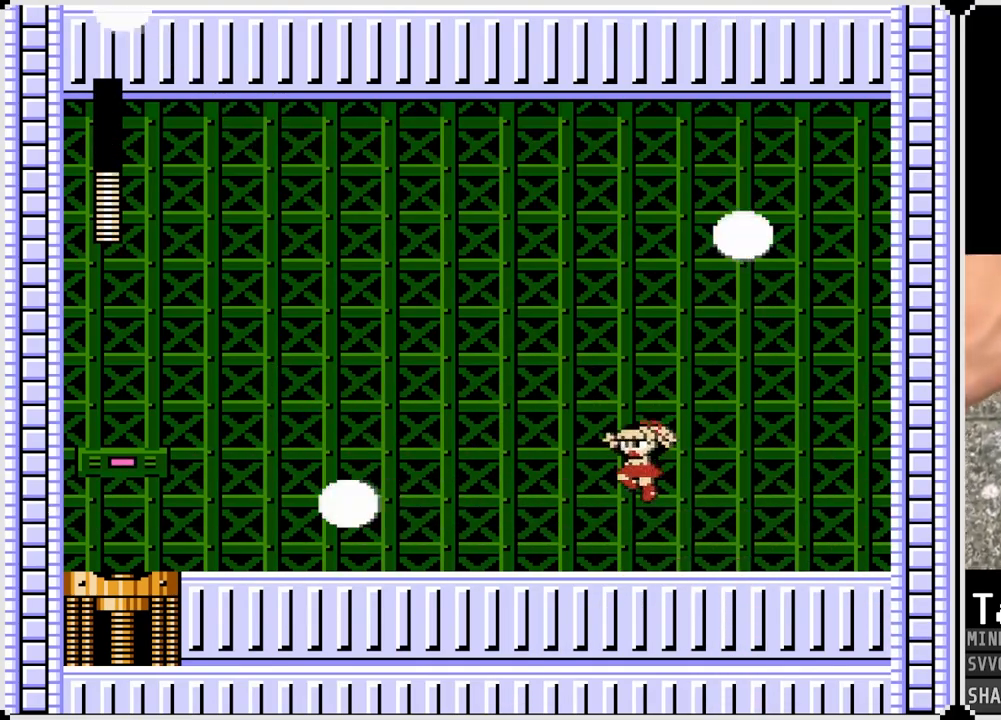
{"buttons": ["DPAD_LEFT"], "left_stick": "center", "right_stick": "center", "events": [[300, "CROSS", "down"], [417, "CROSS", "up"]]}
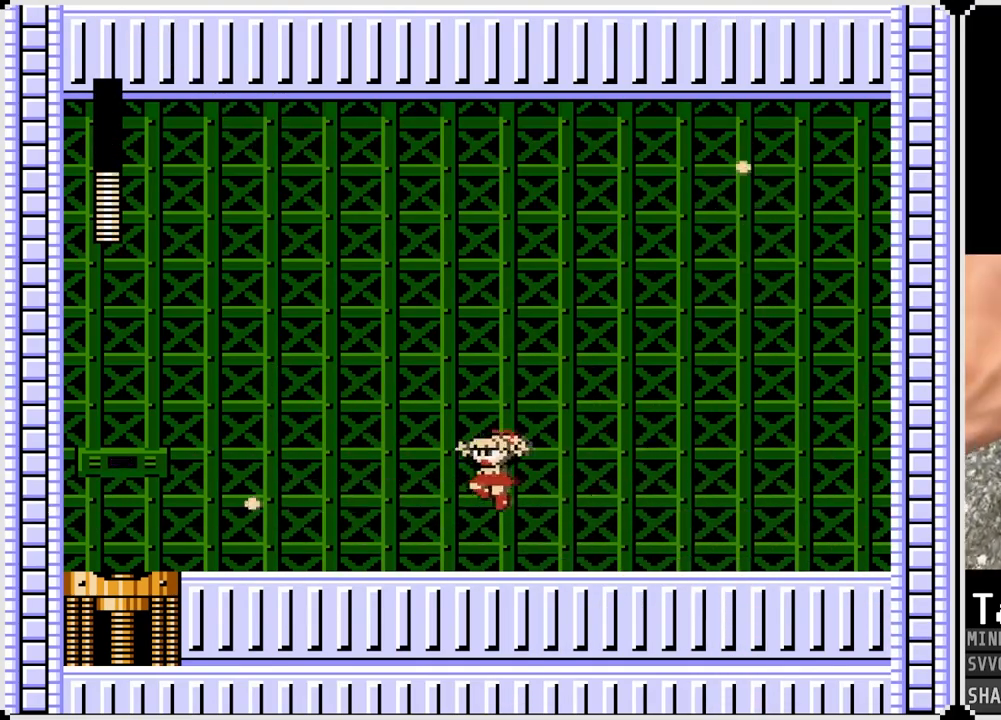
{"buttons": ["DPAD_LEFT"], "left_stick": "center", "right_stick": "center", "events": [[267, "CROSS", "down"], [367, "CROSS", "up"]]}
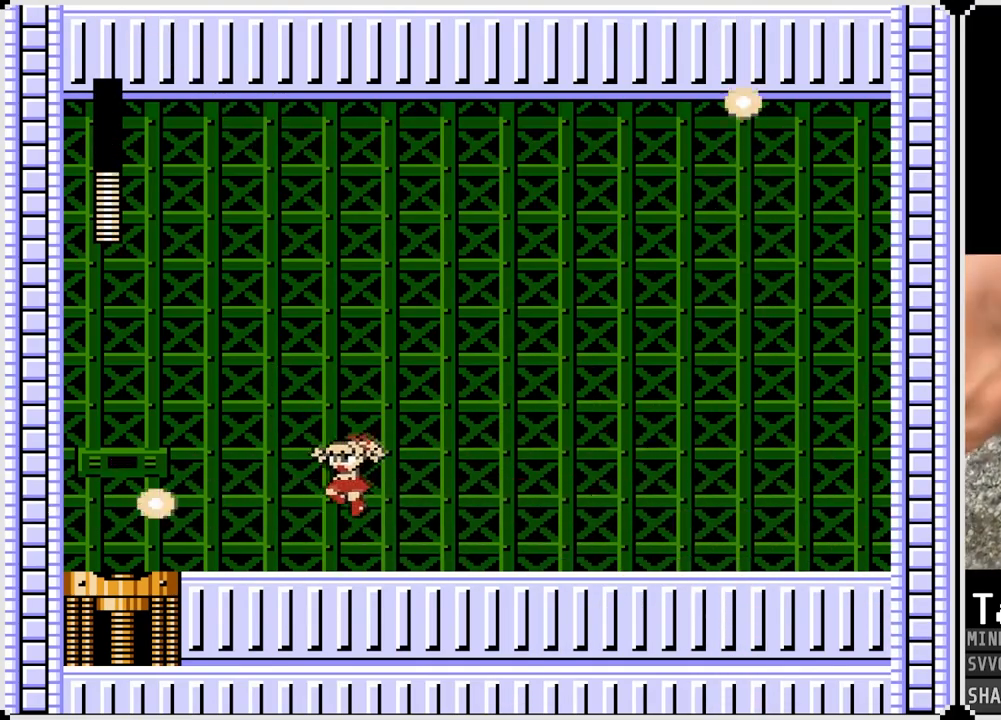
{"buttons": ["DPAD_LEFT"], "left_stick": "center", "right_stick": "center", "events": [[200, "CROSS", "down"], [317, "CROSS", "up"]]}
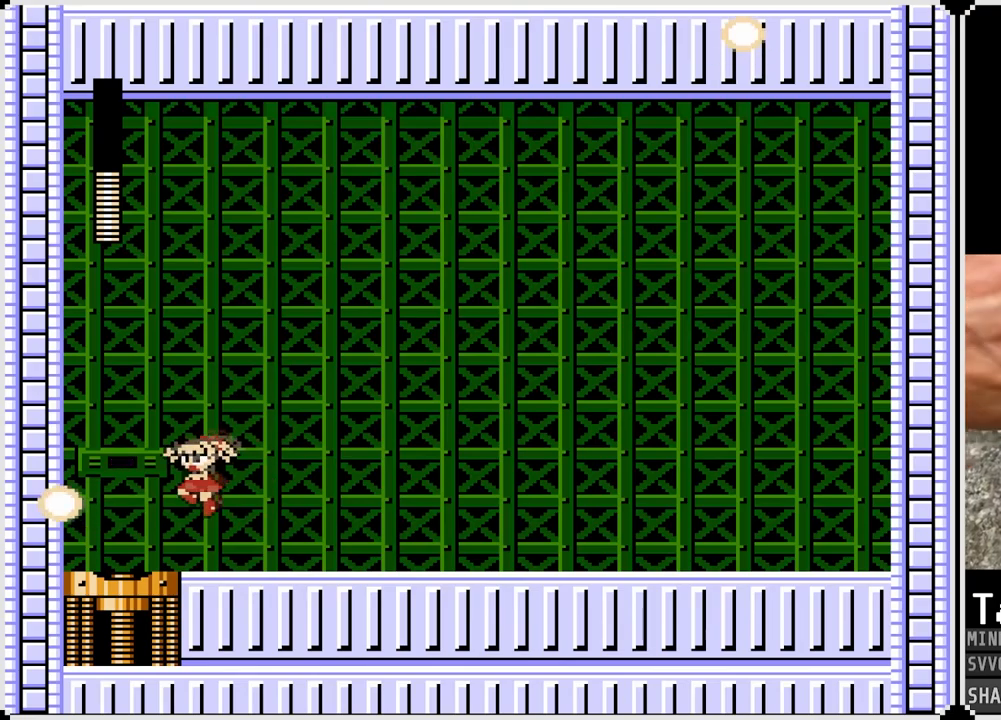
{"buttons": [], "left_stick": "center", "right_stick": "center", "events": [[417, "DPAD_LEFT", "up"]]}
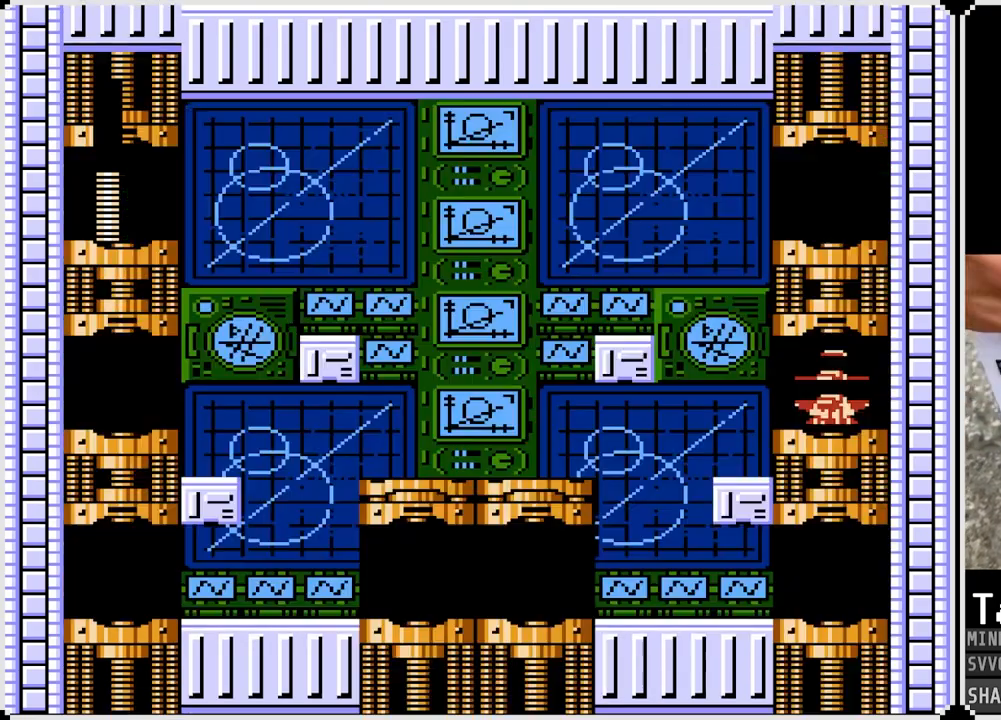
{"buttons": ["DPAD_LEFT"], "left_stick": "center", "right_stick": "center", "events": [[500, "DPAD_LEFT", "down"]]}
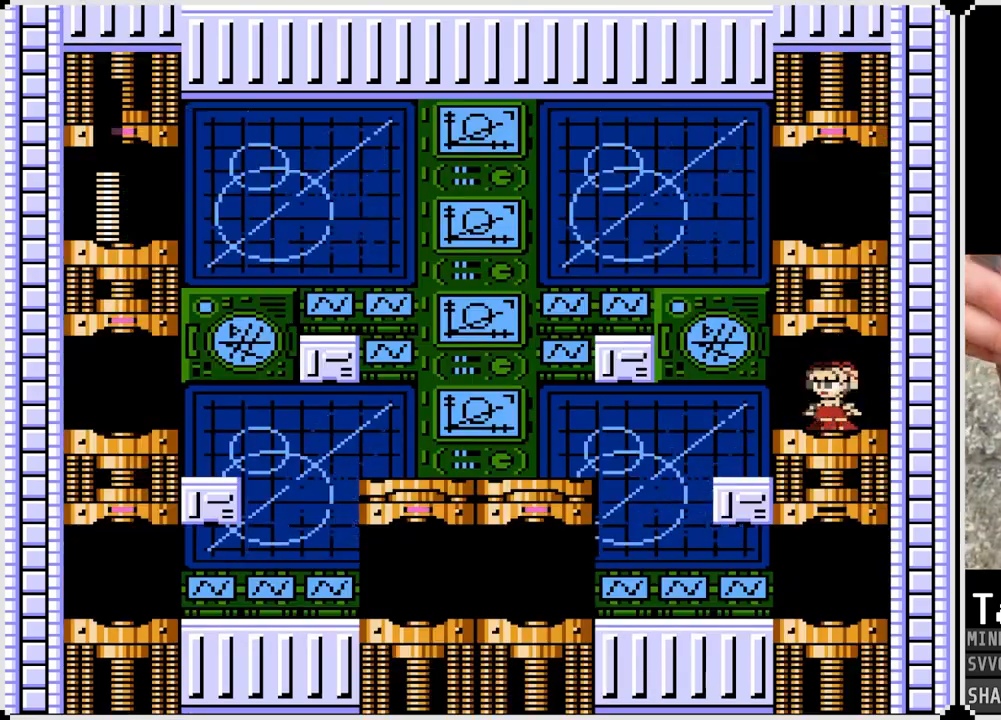
{"buttons": [], "left_stick": "center", "right_stick": "center", "events": [[483, "DPAD_LEFT", "up"]]}
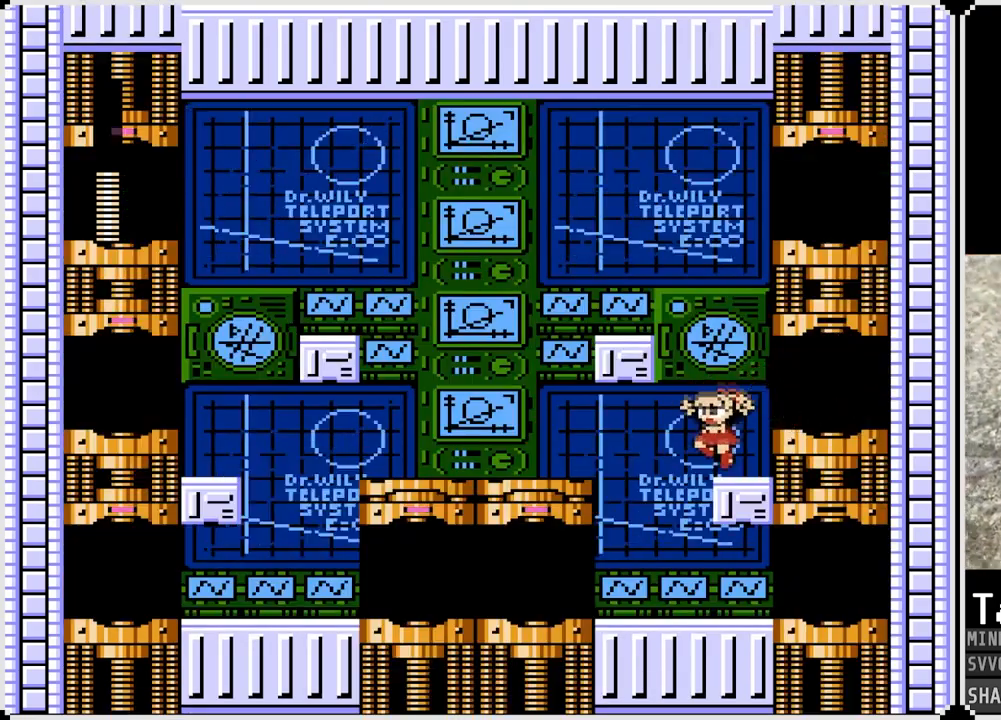
{"buttons": ["DPAD_LEFT"], "left_stick": "center", "right_stick": "center", "events": [[150, "CROSS", "down"], [317, "DPAD_LEFT", "down"], [500, "CROSS", "up"]]}
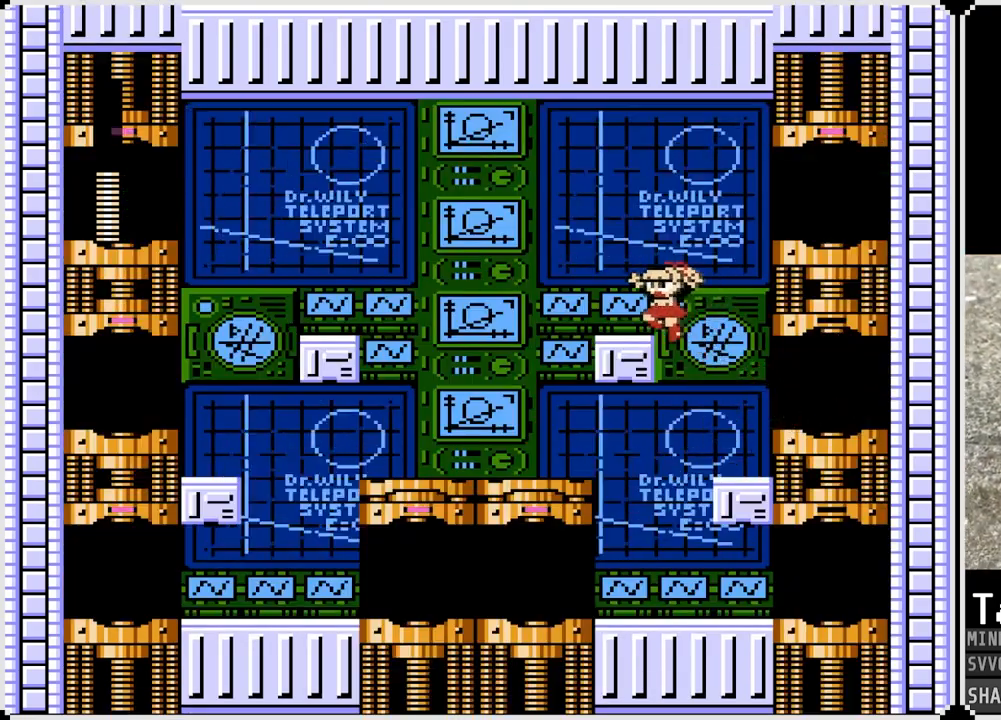
{"buttons": ["CROSS", "DPAD_RIGHT"], "left_stick": "center", "right_stick": "center", "events": [[100, "DPAD_LEFT", "up"], [100, "DPAD_RIGHT", "down"], [117, "CROSS", "down"]]}
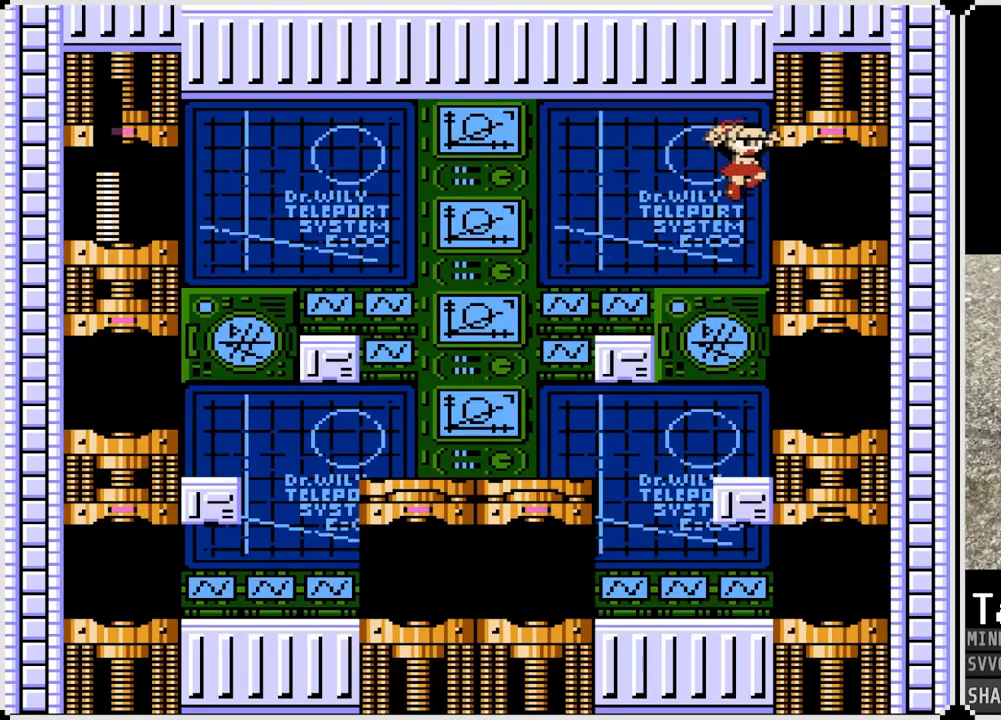
{"buttons": ["DPAD_RIGHT"], "left_stick": "center", "right_stick": "center", "events": [[50, "CROSS", "up"]]}
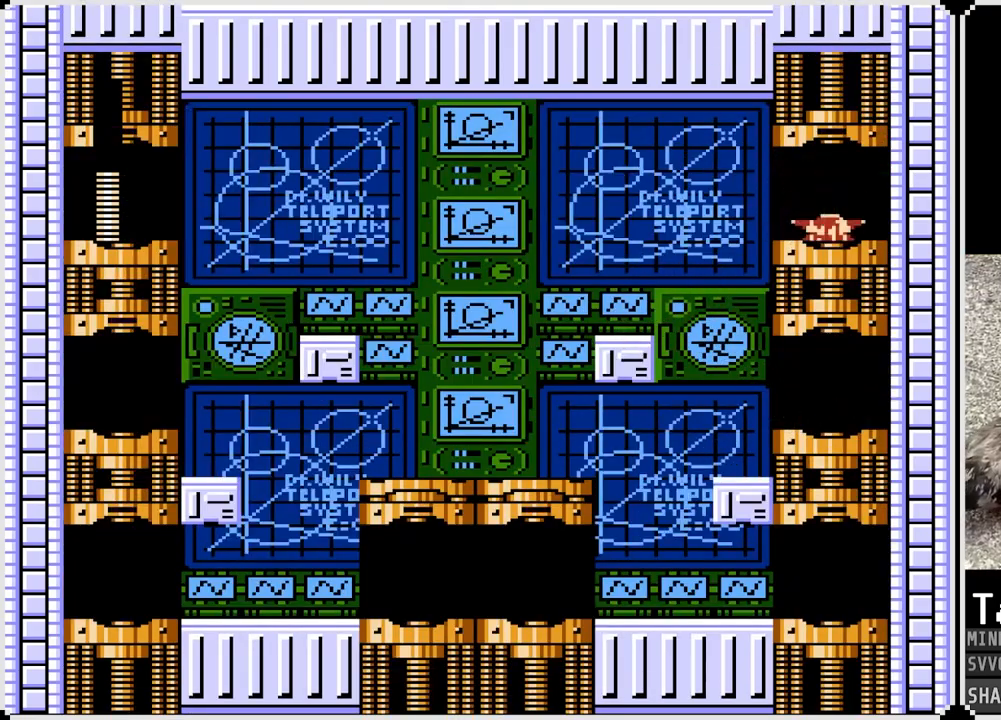
{"buttons": [], "left_stick": "center", "right_stick": "center", "events": [[333, "DPAD_RIGHT", "up"]]}
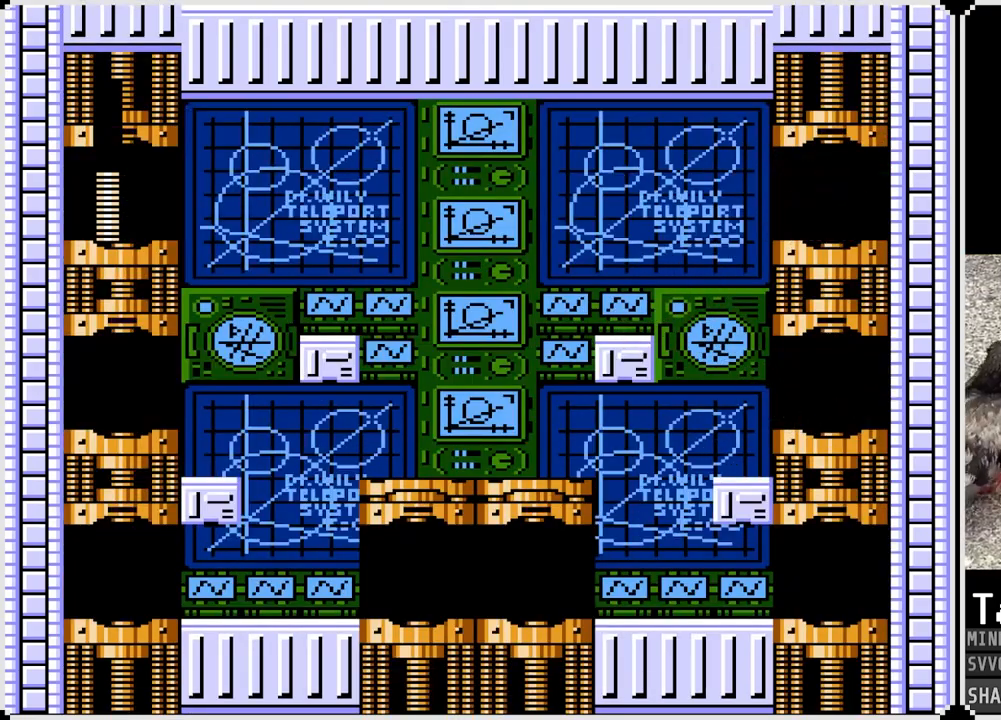
{"buttons": [], "left_stick": "center", "right_stick": "center", "events": []}
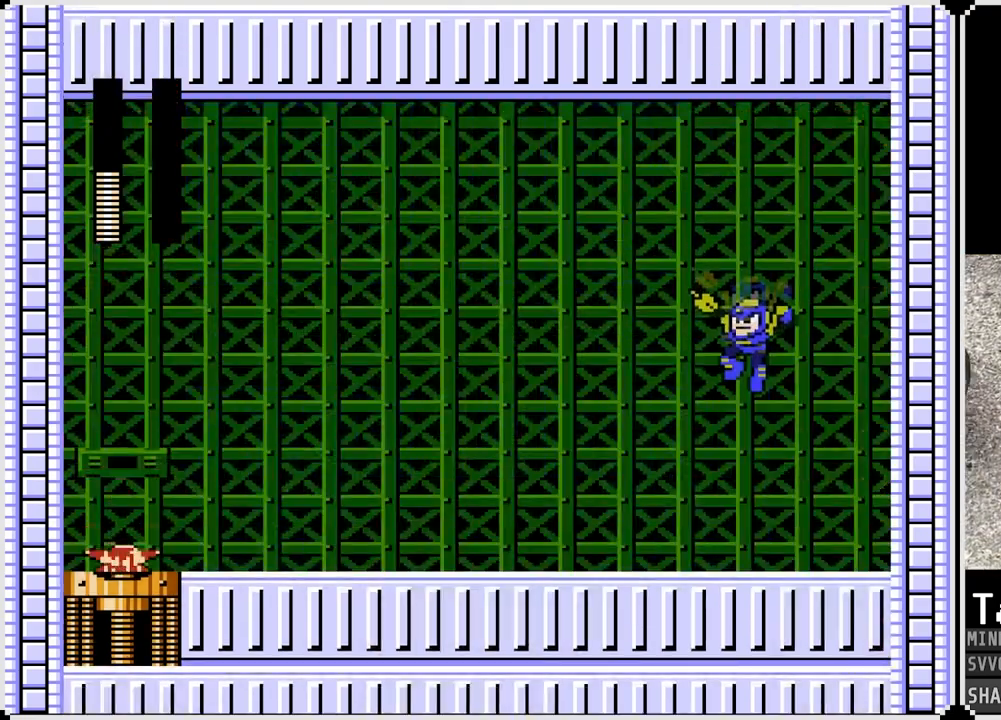
{"buttons": [], "left_stick": "center", "right_stick": "center", "events": []}
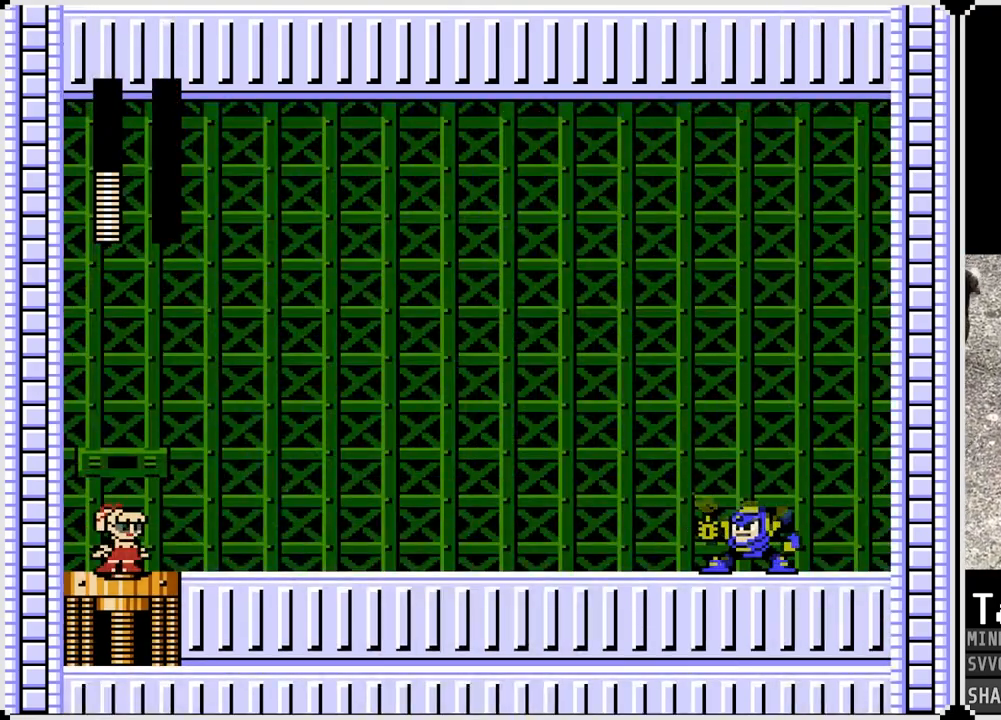
{"buttons": ["DPAD_RIGHT"], "left_stick": "center", "right_stick": "center", "events": [[133, "DPAD_RIGHT", "down"]]}
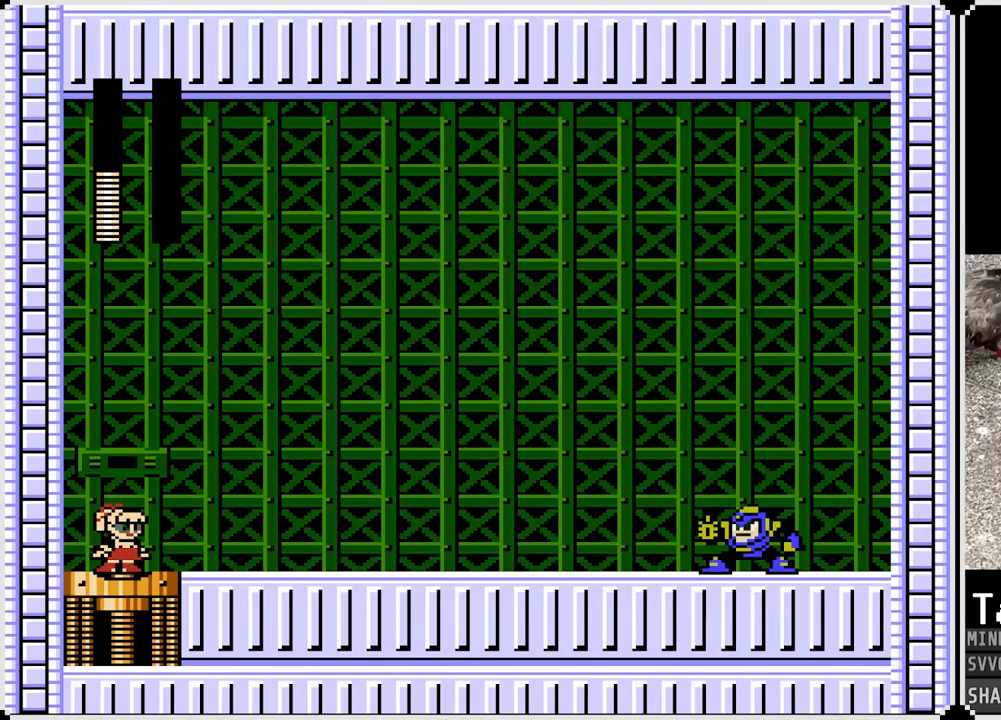
{"buttons": ["DPAD_RIGHT"], "left_stick": "center", "right_stick": "center", "events": []}
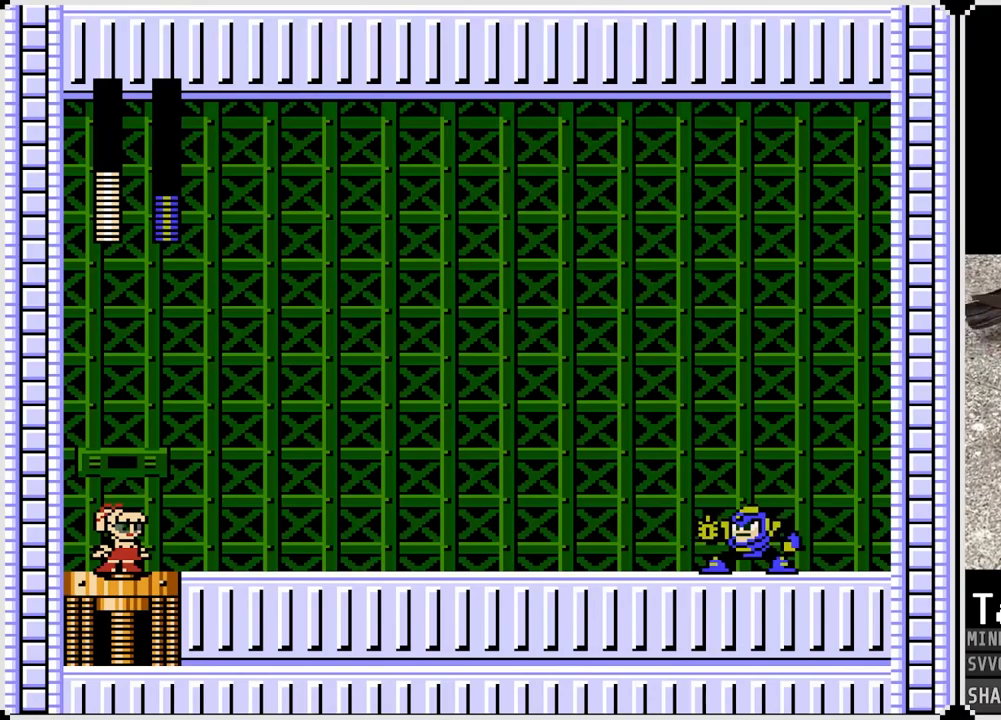
{"buttons": [], "left_stick": "center", "right_stick": "center", "events": [[283, "DPAD_RIGHT", "up"]]}
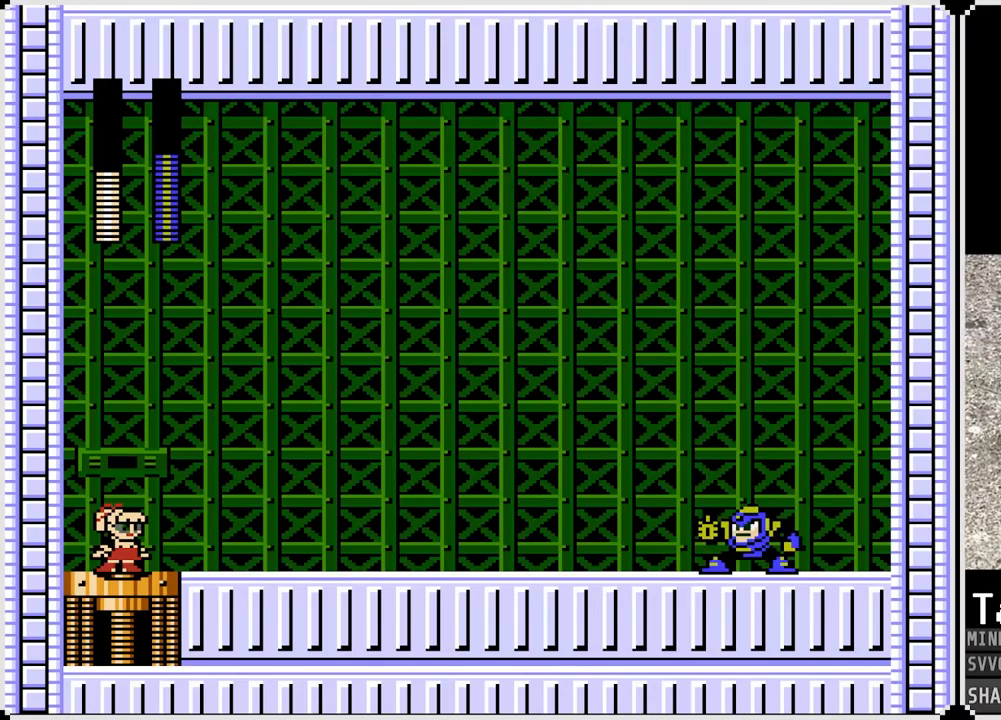
{"buttons": ["DPAD_RIGHT"], "left_stick": "center", "right_stick": "center", "events": [[167, "DPAD_RIGHT", "down"]]}
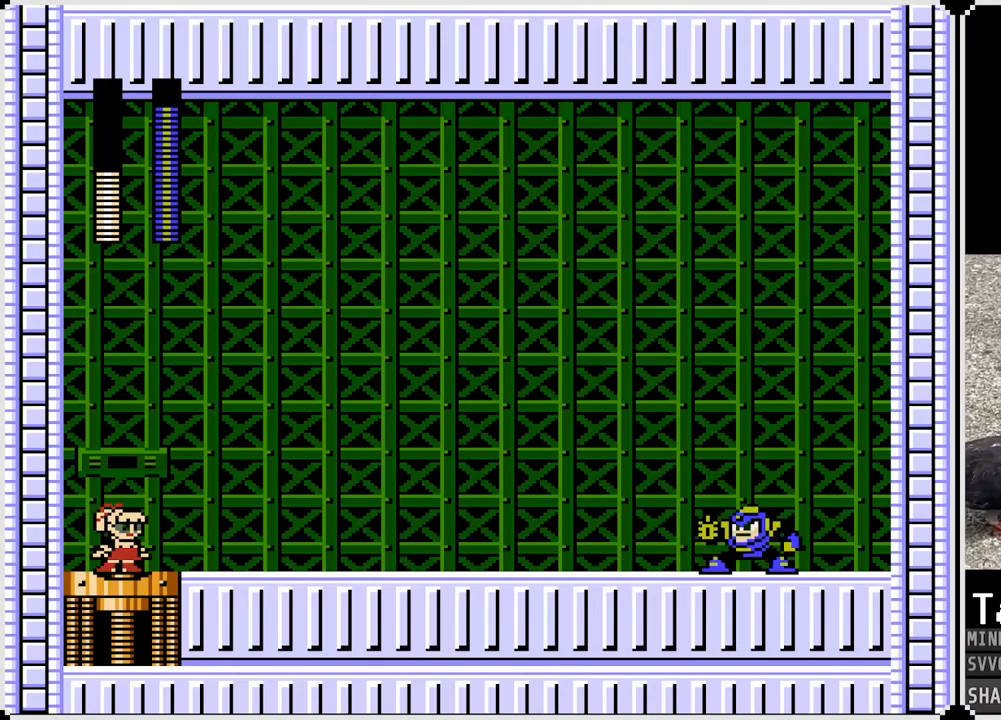
{"buttons": [], "left_stick": "center", "right_stick": "center", "events": [[33, "SQUARE", "down"], [117, "SQUARE", "up"], [217, "DPAD_RIGHT", "up"], [367, "SQUARE", "down"], [450, "SQUARE", "up"]]}
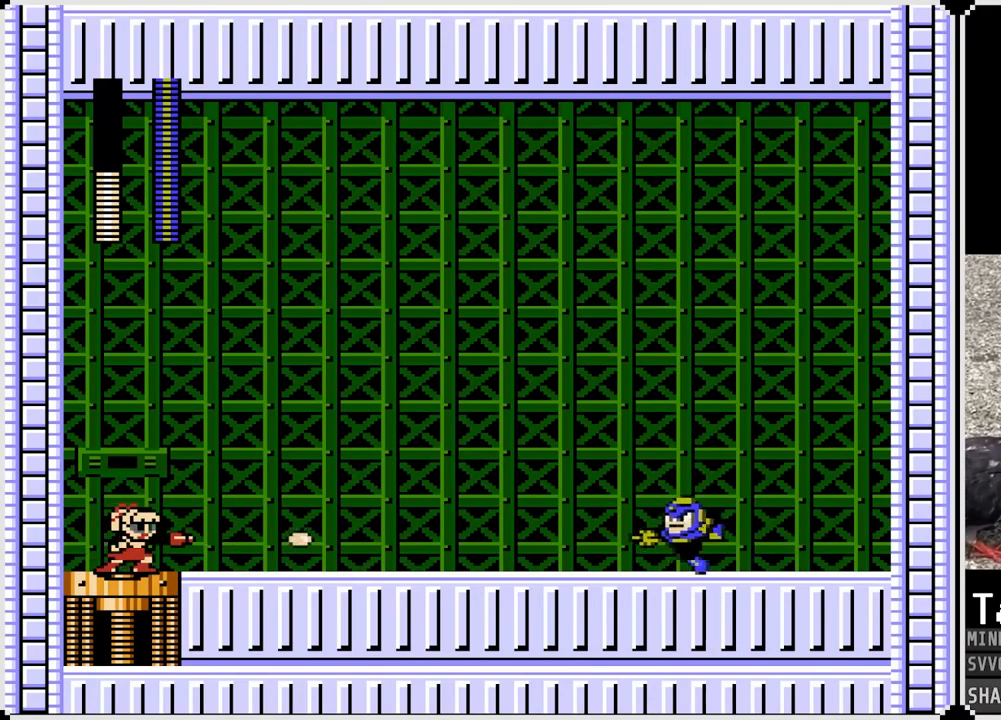
{"buttons": [], "left_stick": "center", "right_stick": "center", "events": [[217, "SQUARE", "down"], [317, "SQUARE", "up"]]}
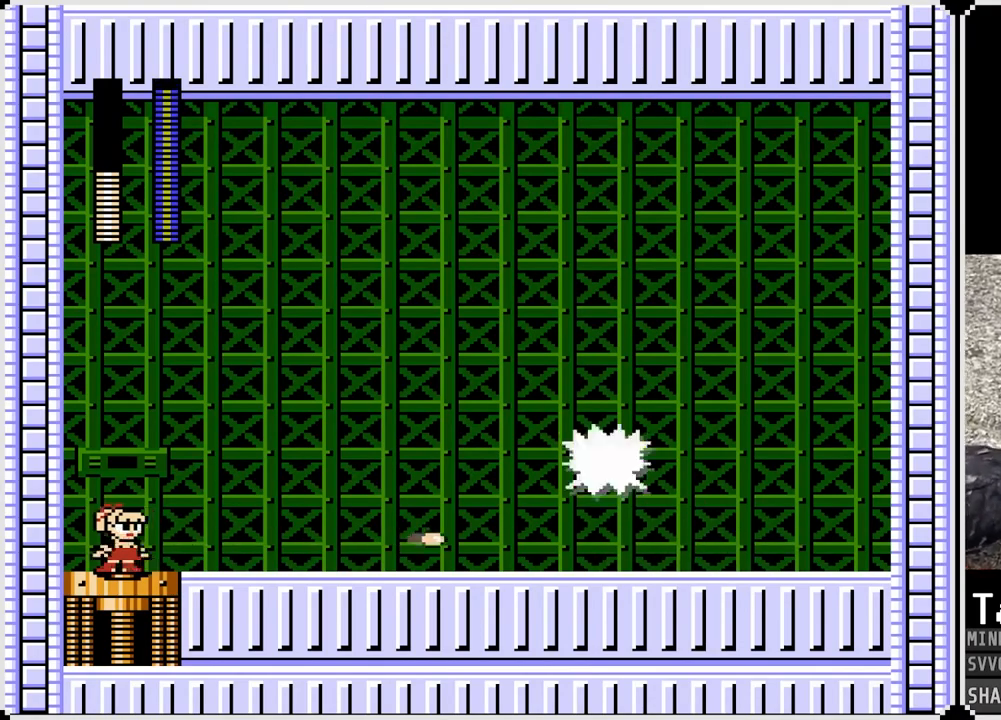
{"buttons": [], "left_stick": "center", "right_stick": "center", "events": [[67, "SQUARE", "down"], [150, "SQUARE", "up"], [333, "SQUARE", "down"], [433, "SQUARE", "up"]]}
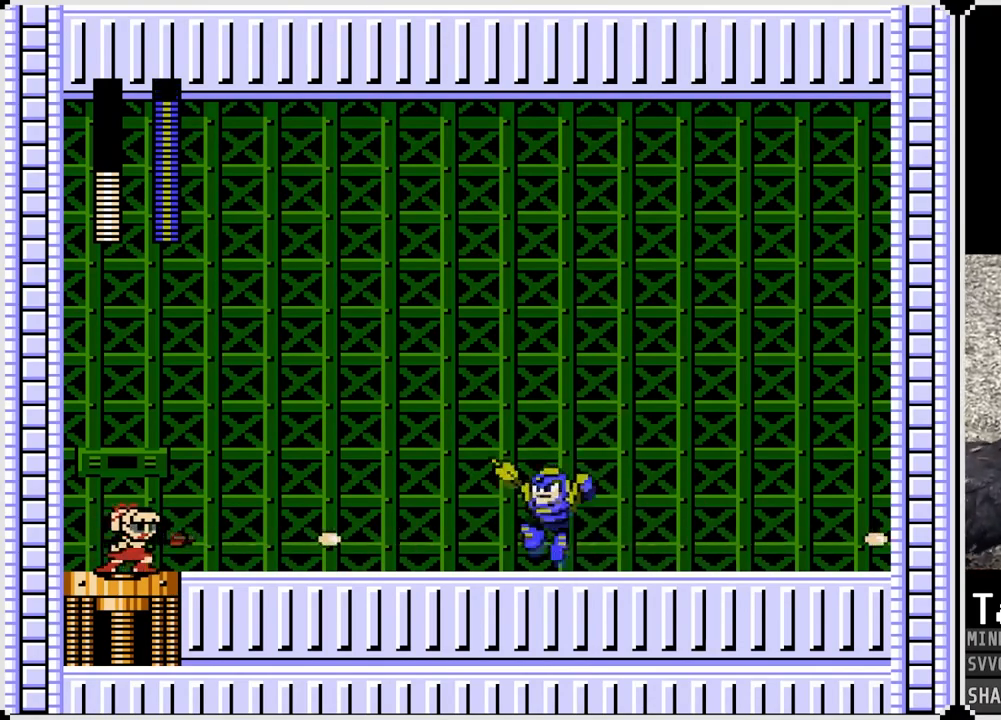
{"buttons": [], "left_stick": "center", "right_stick": "center", "events": [[83, "CROSS", "down"], [133, "SQUARE", "down"], [183, "CROSS", "up"], [217, "SQUARE", "up"], [300, "SQUARE", "down"], [433, "SQUARE", "up"]]}
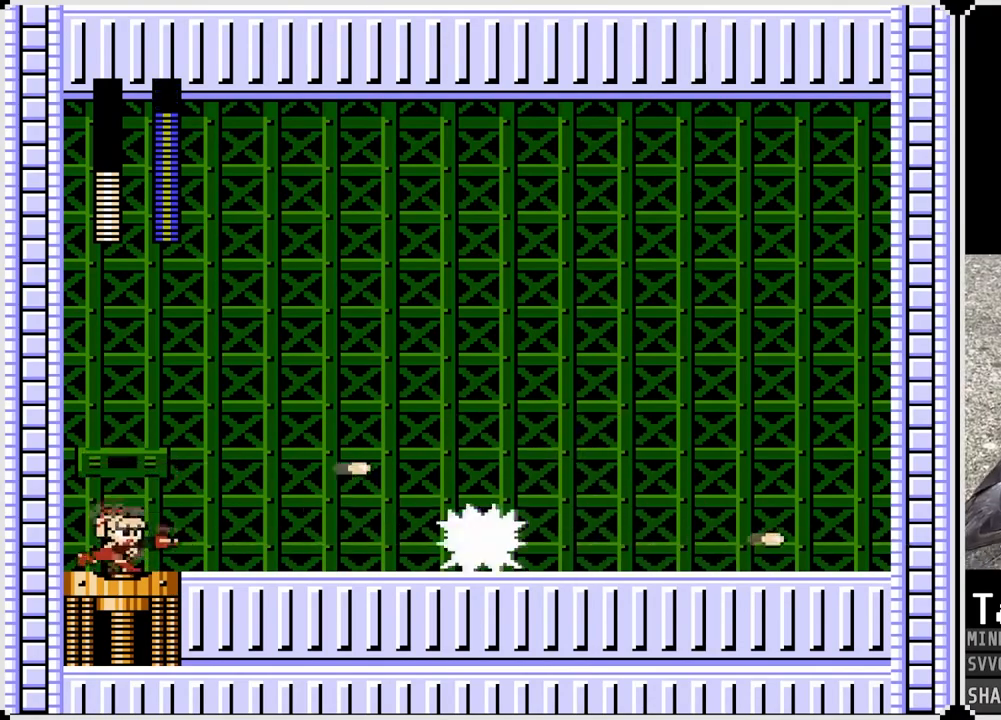
{"buttons": ["SQUARE"], "left_stick": "center", "right_stick": "center", "events": [[67, "SQUARE", "down"], [83, "CROSS", "down"], [183, "CROSS", "up"], [233, "SQUARE", "up"], [283, "SQUARE", "down"], [383, "SQUARE", "up"], [433, "SQUARE", "down"]]}
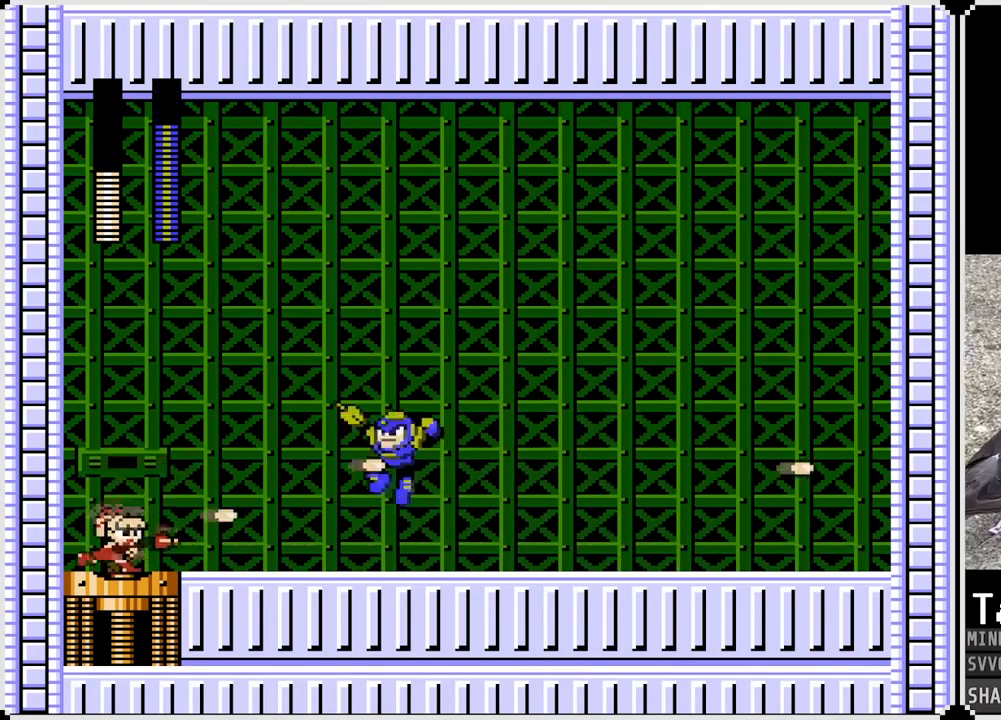
{"buttons": [], "left_stick": "center", "right_stick": "center", "events": [[33, "SQUARE", "up"], [133, "SQUARE", "down"], [267, "SQUARE", "up"], [333, "SQUARE", "down"], [450, "SQUARE", "up"]]}
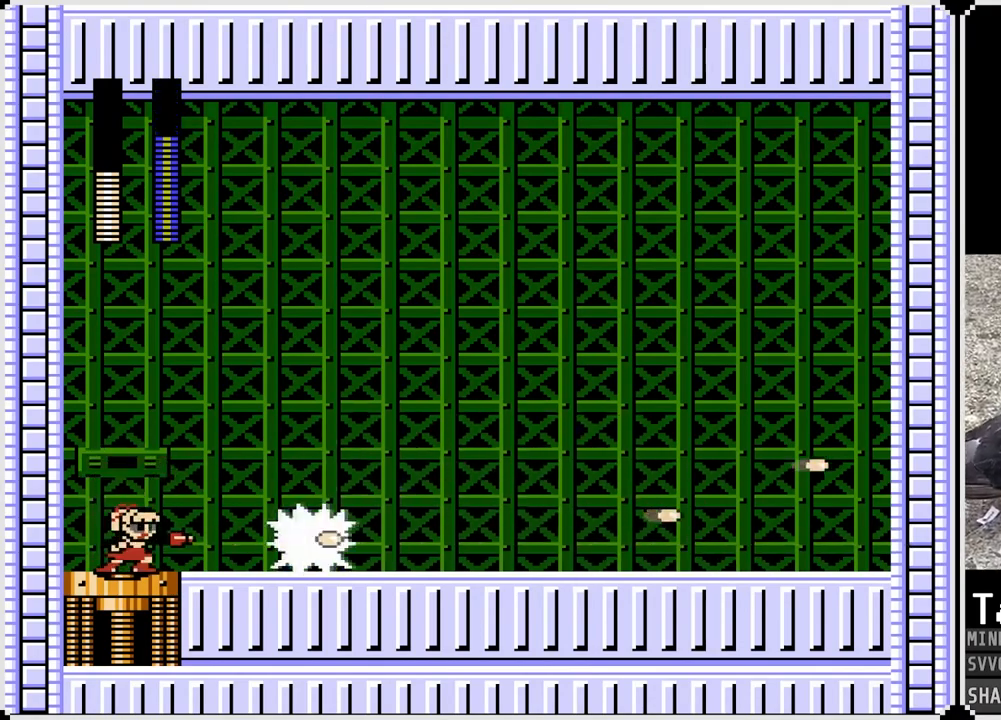
{"buttons": ["CROSS", "SQUARE", "DPAD_RIGHT"], "left_stick": "center", "right_stick": "center", "events": [[133, "CROSS", "down"], [133, "DPAD_RIGHT", "down"], [133, "SQUARE", "down"]]}
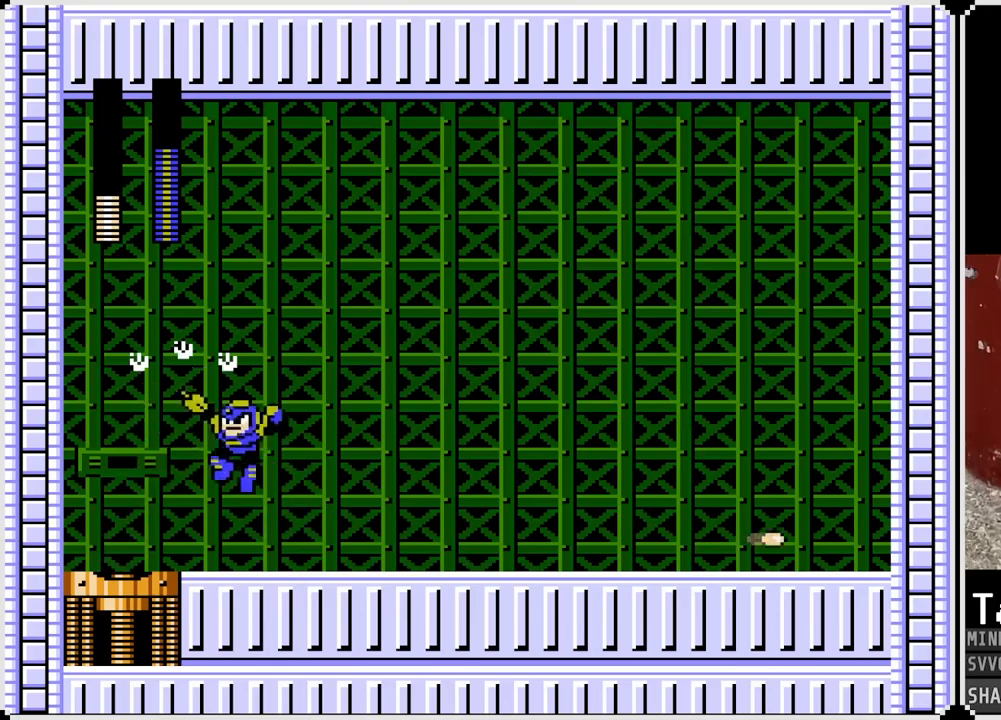
{"buttons": ["DPAD_RIGHT"], "left_stick": "center", "right_stick": "center", "events": [[167, "CROSS", "up"], [167, "SQUARE", "up"], [383, "CROSS", "down"], [400, "SQUARE", "down"], [483, "CROSS", "up"], [500, "SQUARE", "up"]]}